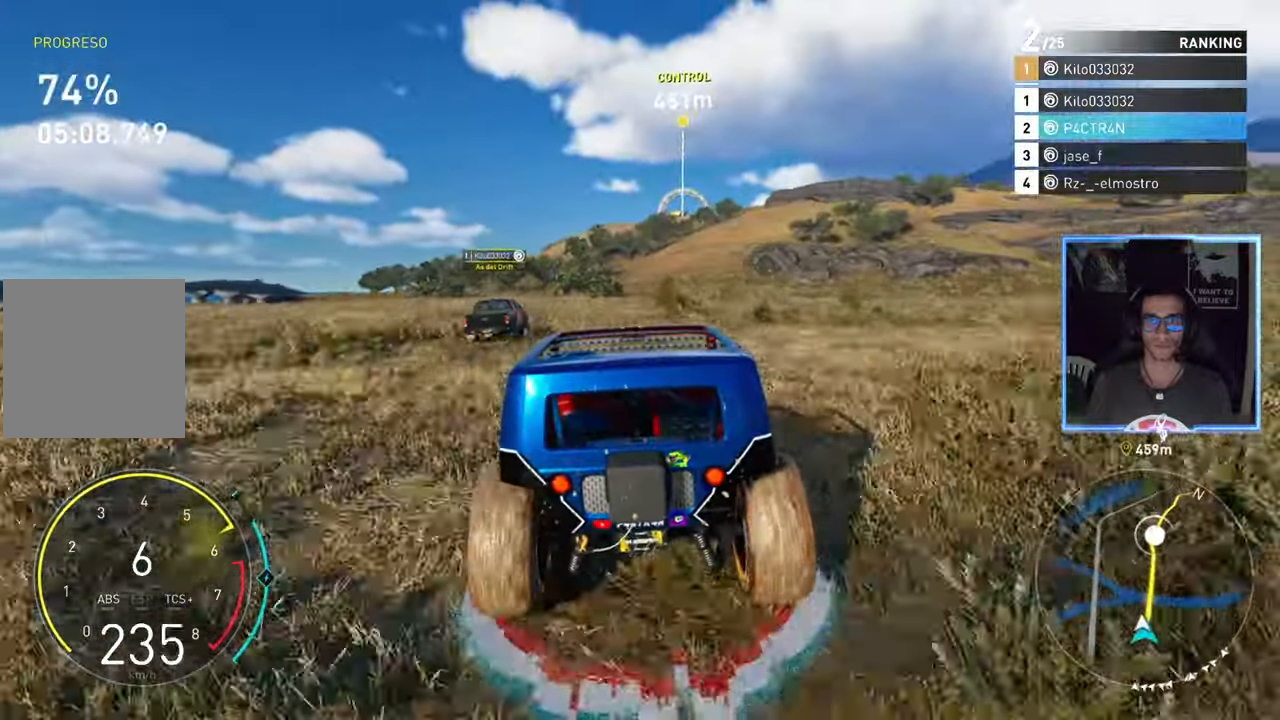
Gameplay with a controller (Xbox layout); each line is a JSON object with the inputs held at the frame after it. "events" lists button and stick changes between this image and that frame as [ms after this image, input, new state], when the widget could be followed in between.
{"buttons": ["R2"], "left_stick": "center", "right_stick": "center", "events": [[133, "A", "up"], [500, "left_stick", "center"]]}
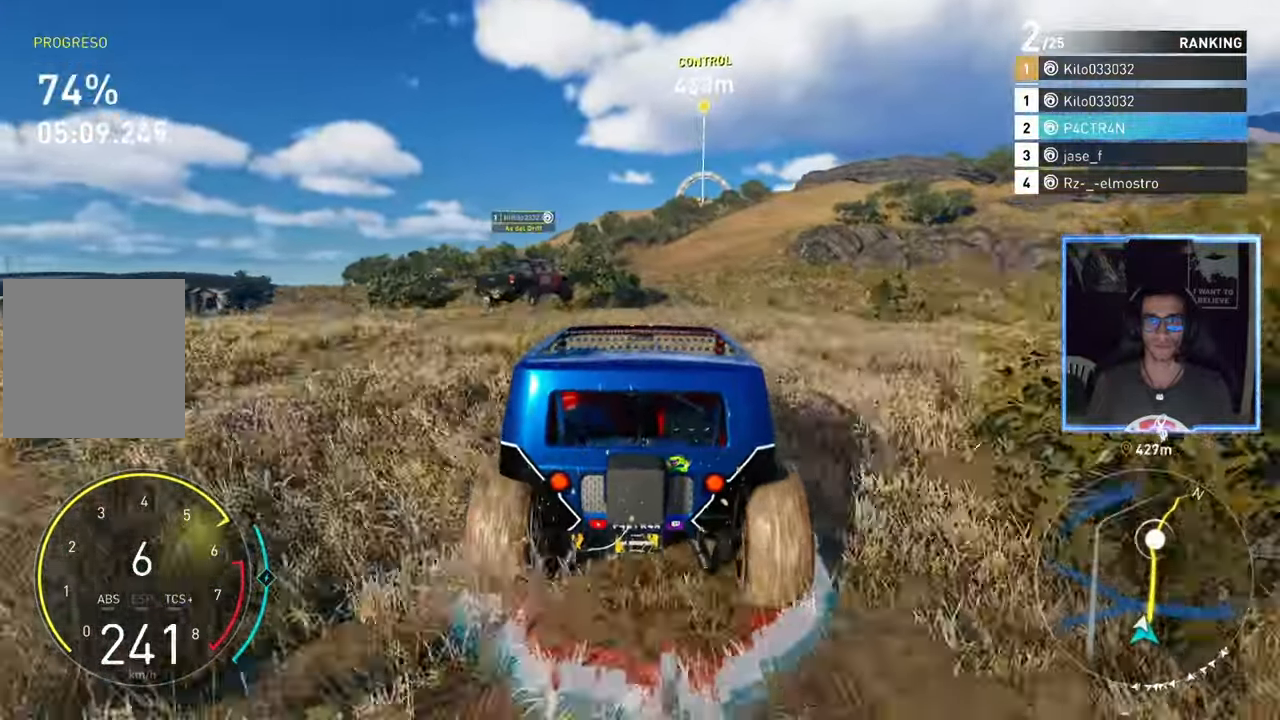
{"buttons": ["A", "R2"], "left_stick": "right", "right_stick": "center", "events": [[383, "A", "down"], [467, "left_stick", "right"]]}
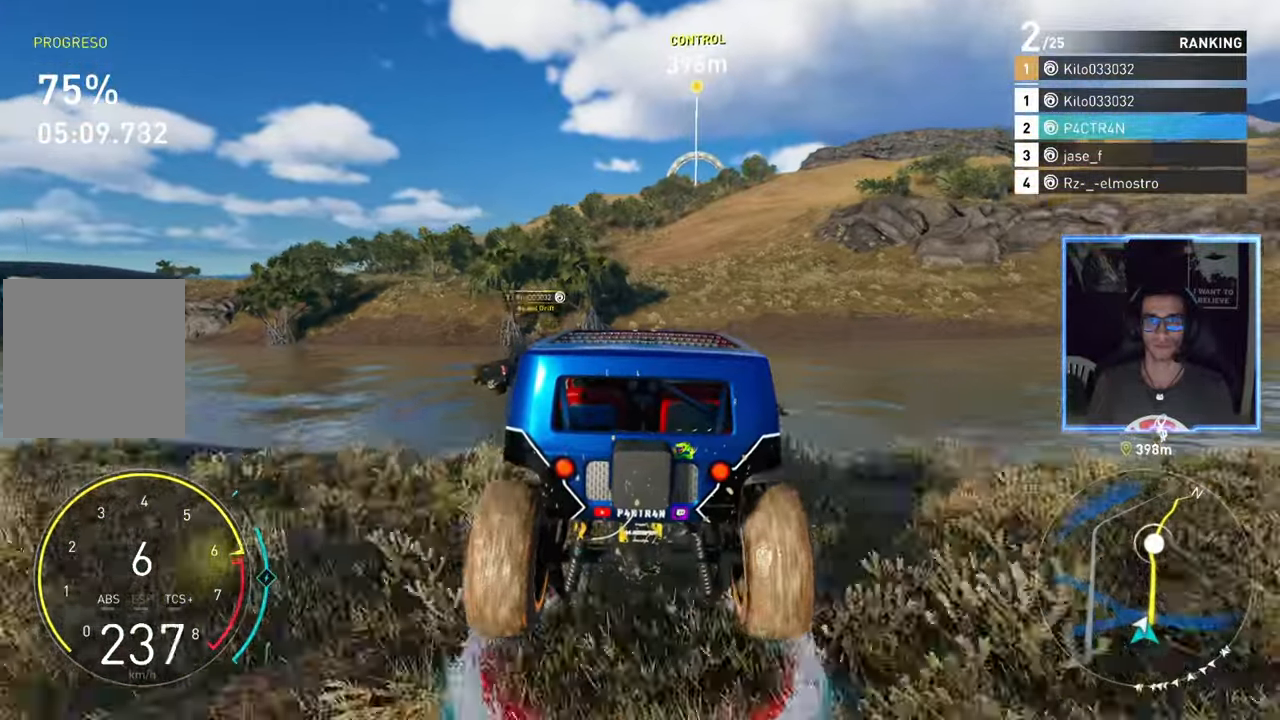
{"buttons": ["R2"], "left_stick": "center", "right_stick": "center", "events": [[117, "left_stick", "center"], [200, "A", "up"], [400, "left_stick", "up-right"], [450, "left_stick", "center"]]}
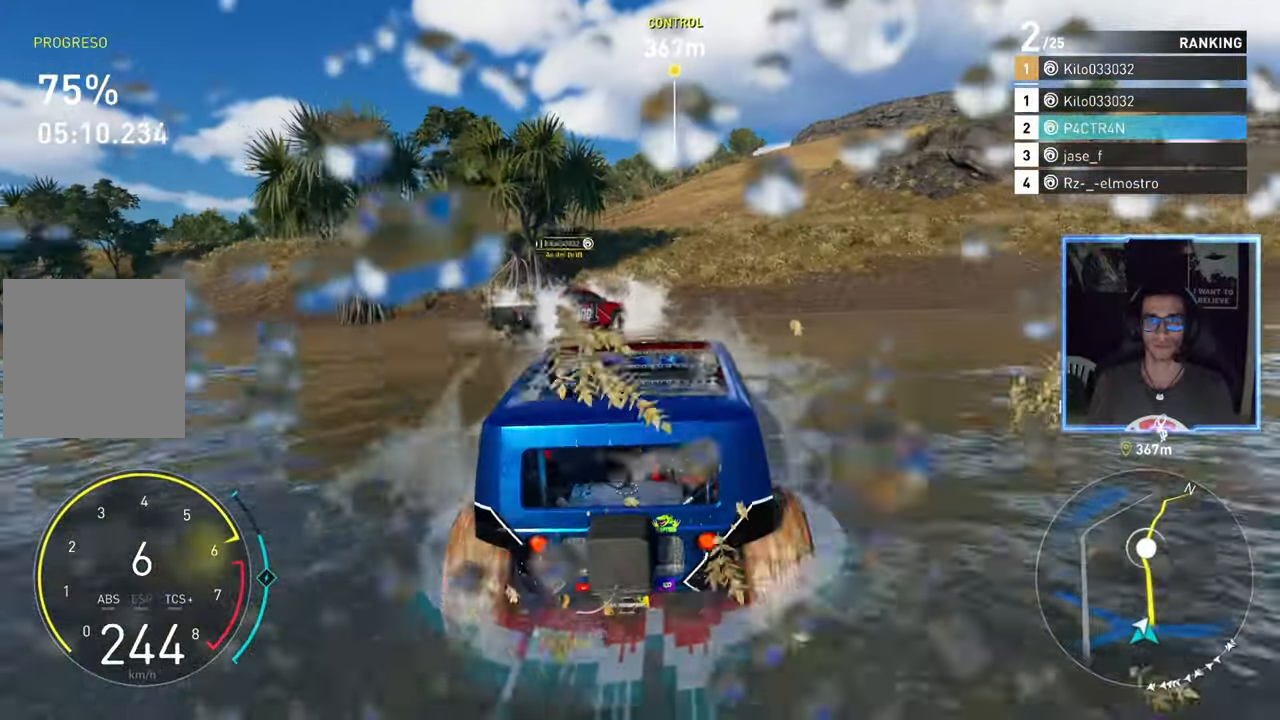
{"buttons": ["R2"], "left_stick": "center", "right_stick": "center", "events": []}
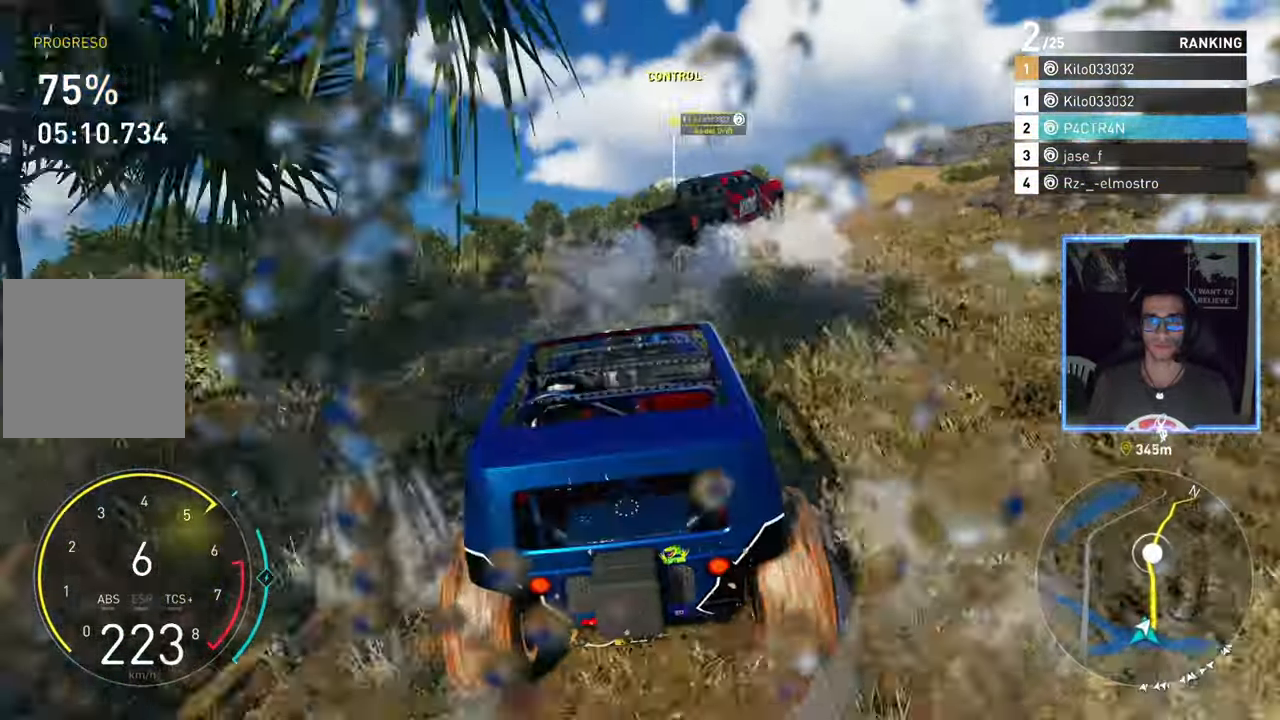
{"buttons": ["A", "R2"], "left_stick": "up", "right_stick": "center", "events": [[233, "left_stick", "up"], [283, "A", "down"]]}
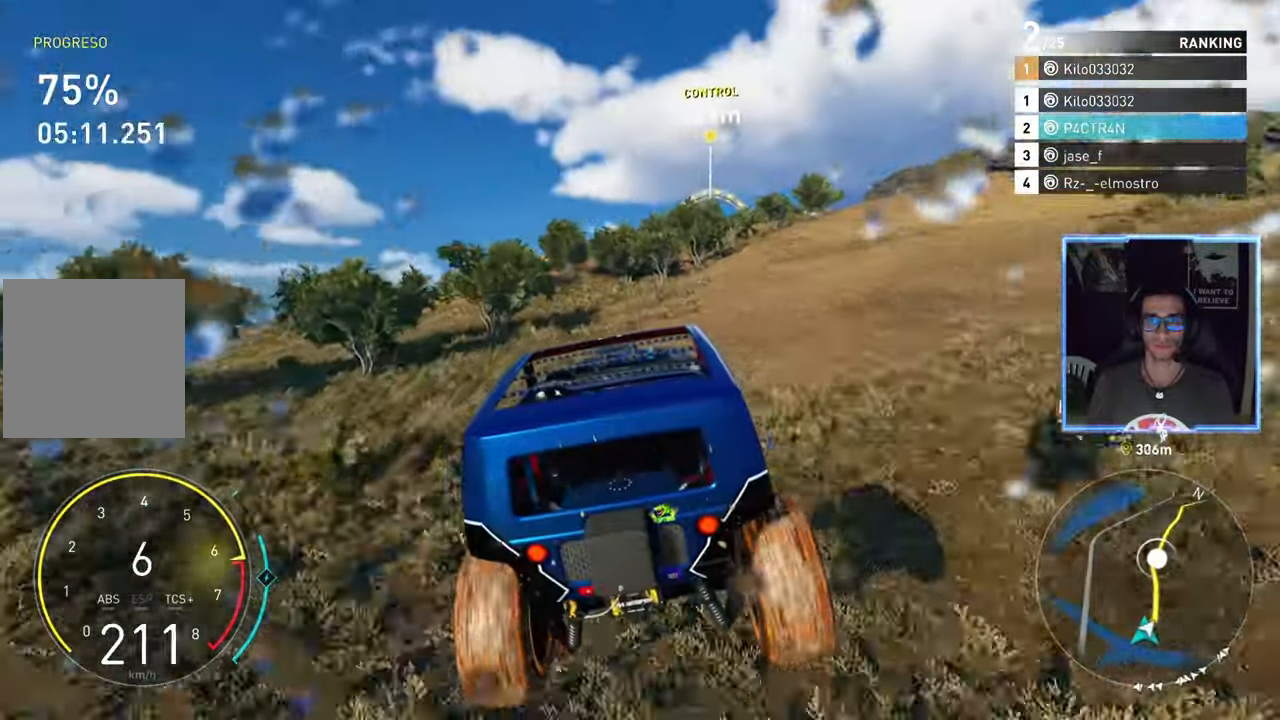
{"buttons": ["R2"], "left_stick": "center", "right_stick": "center", "events": [[33, "left_stick", "up-right"], [200, "left_stick", "right"], [250, "left_stick", "center"], [417, "A", "up"]]}
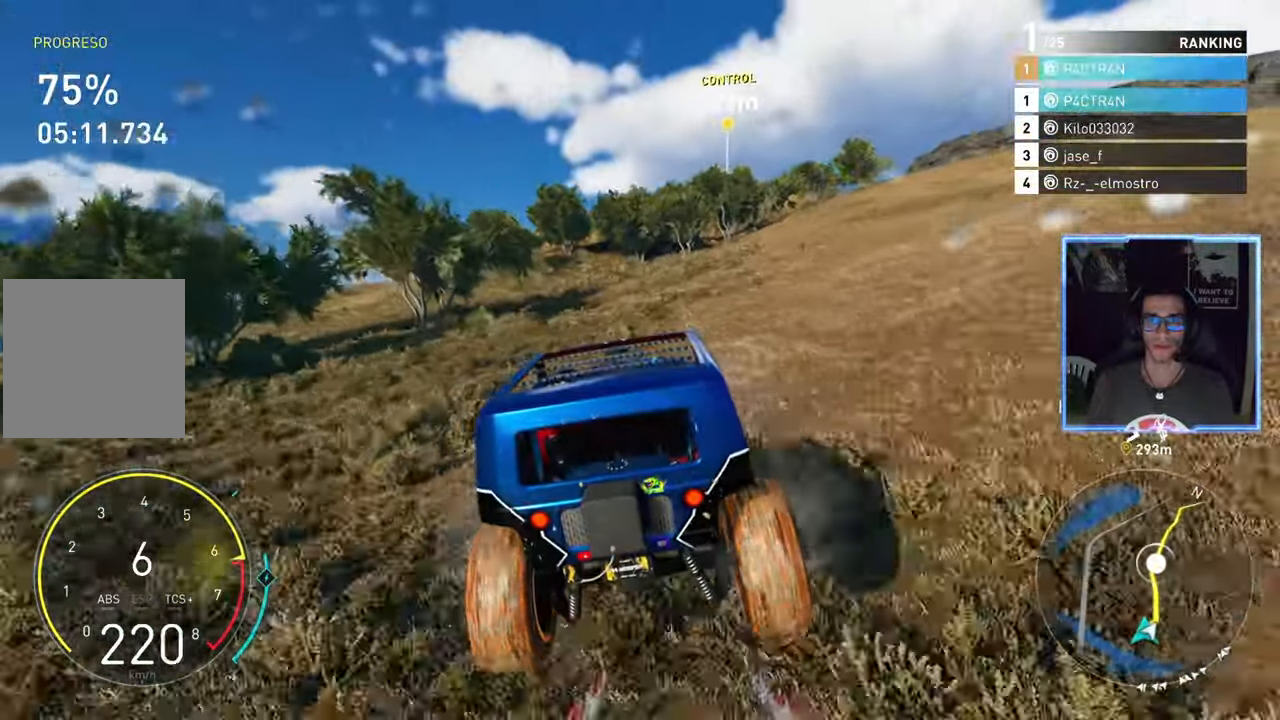
{"buttons": ["R2"], "left_stick": "center", "right_stick": "center", "events": [[33, "left_stick", "up-right"], [183, "left_stick", "center"]]}
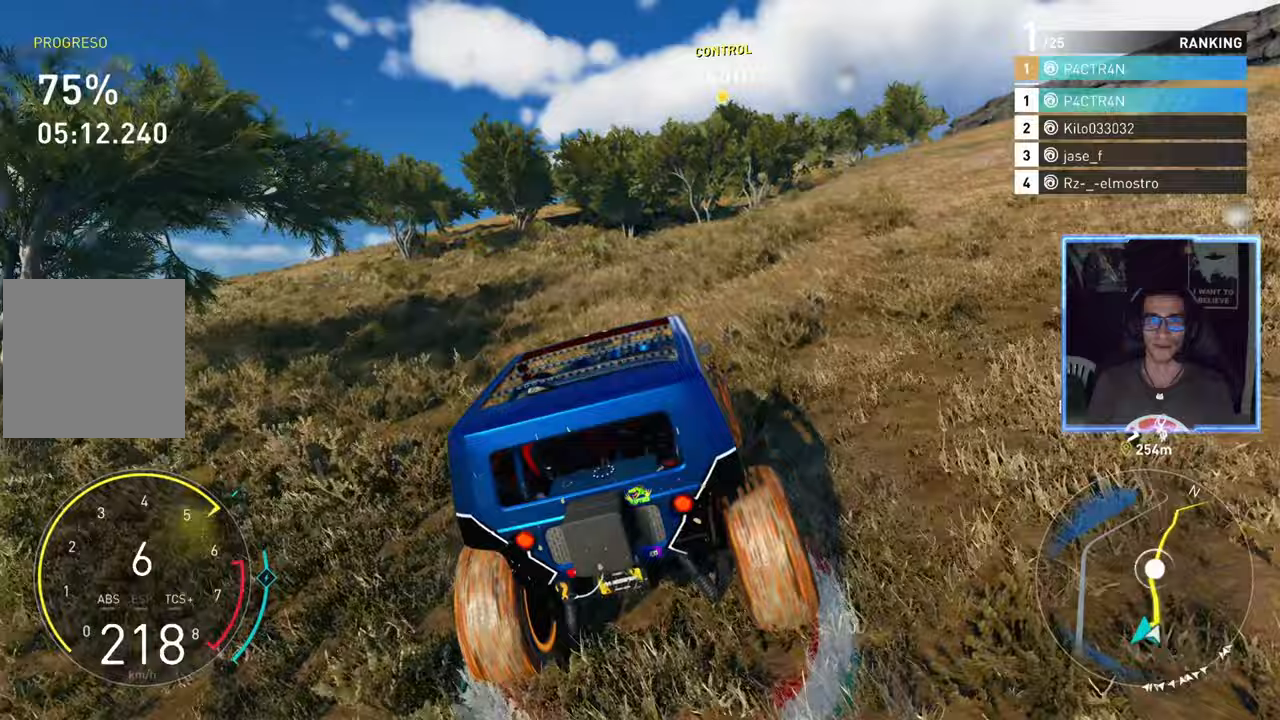
{"buttons": ["R2"], "left_stick": "center", "right_stick": "center", "events": []}
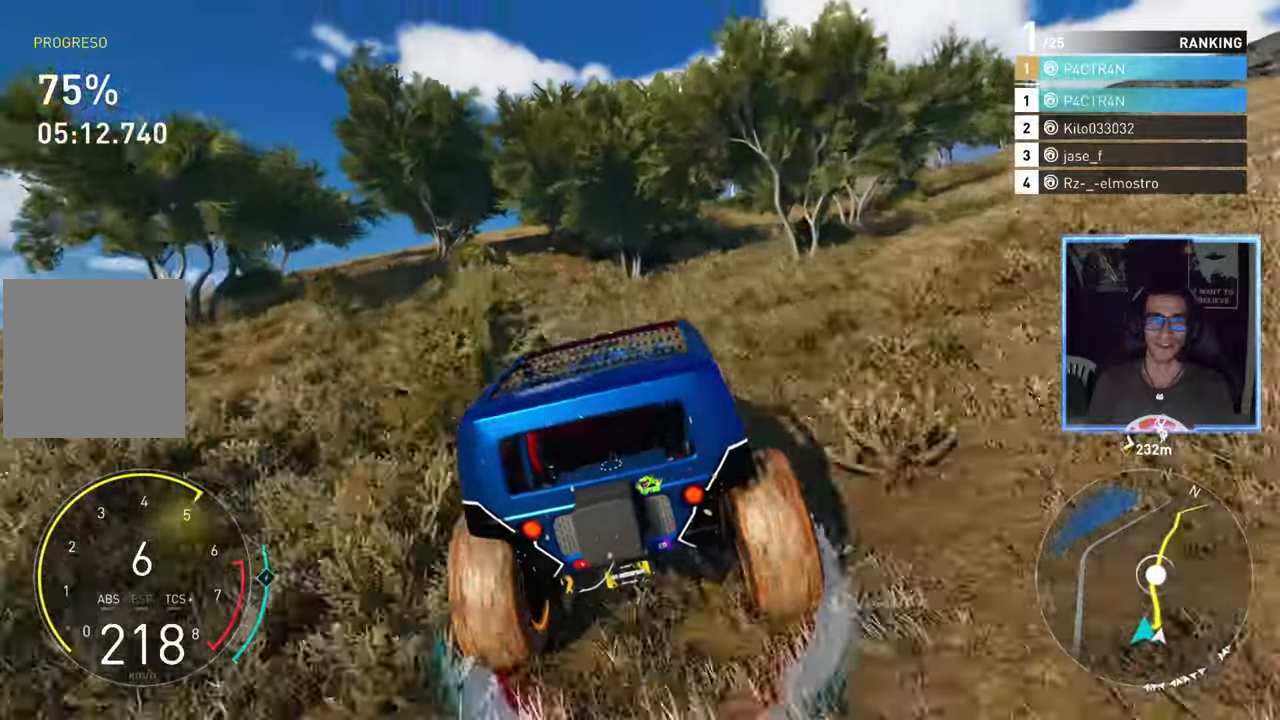
{"buttons": ["R2"], "left_stick": "up-right", "right_stick": "center", "events": [[450, "left_stick", "up-right"]]}
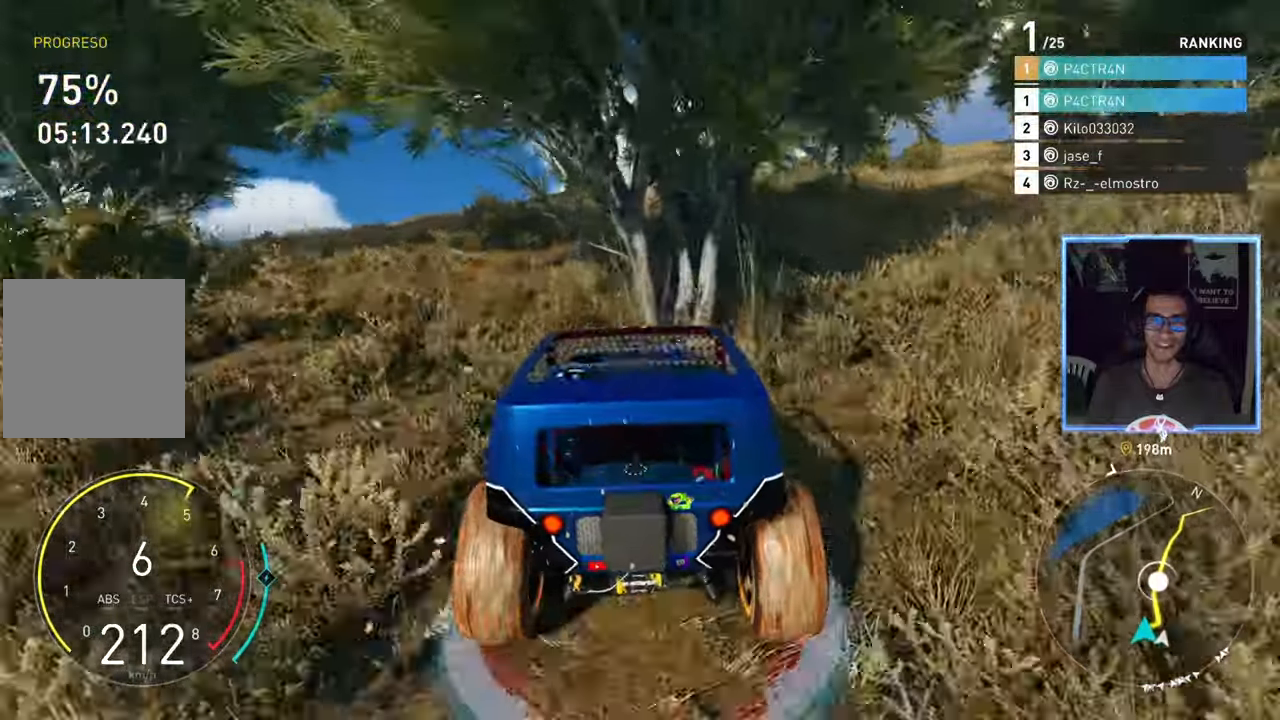
{"buttons": ["R2"], "left_stick": "up-right", "right_stick": "center", "events": [[167, "left_stick", "center"], [383, "left_stick", "up-right"]]}
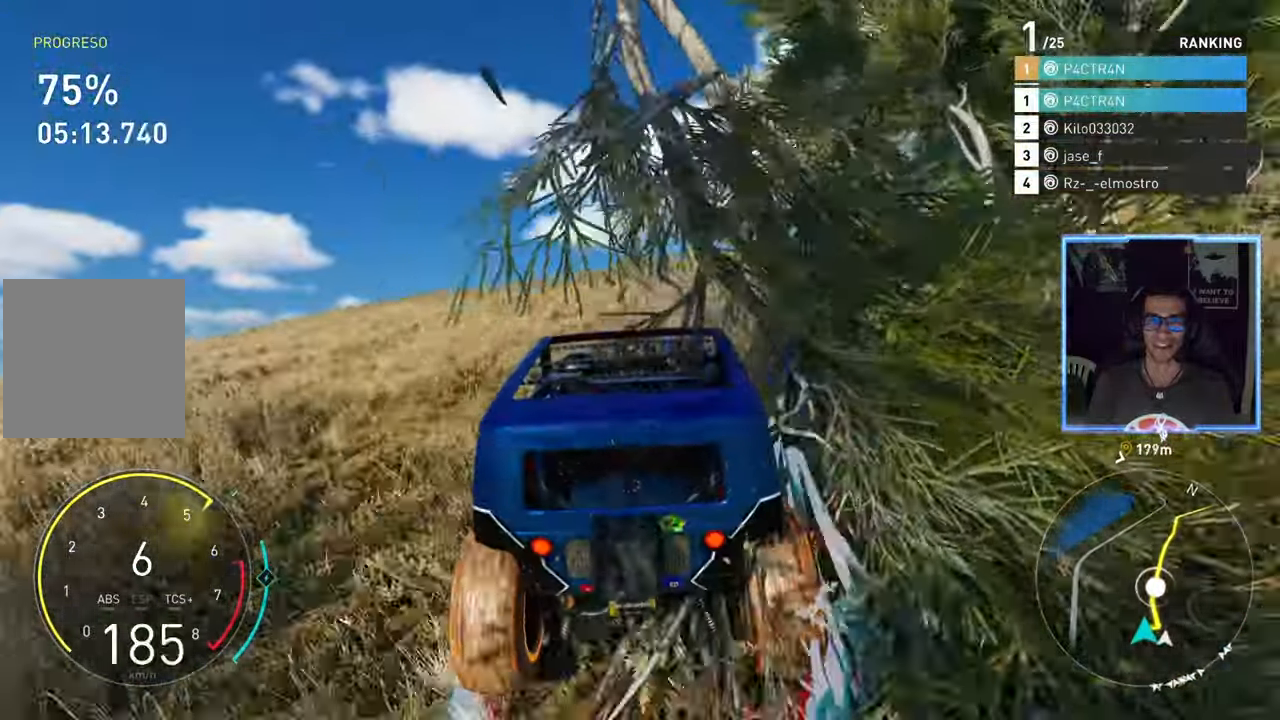
{"buttons": ["A", "R2"], "left_stick": "center", "right_stick": "center", "events": [[17, "left_stick", "center"], [417, "A", "down"]]}
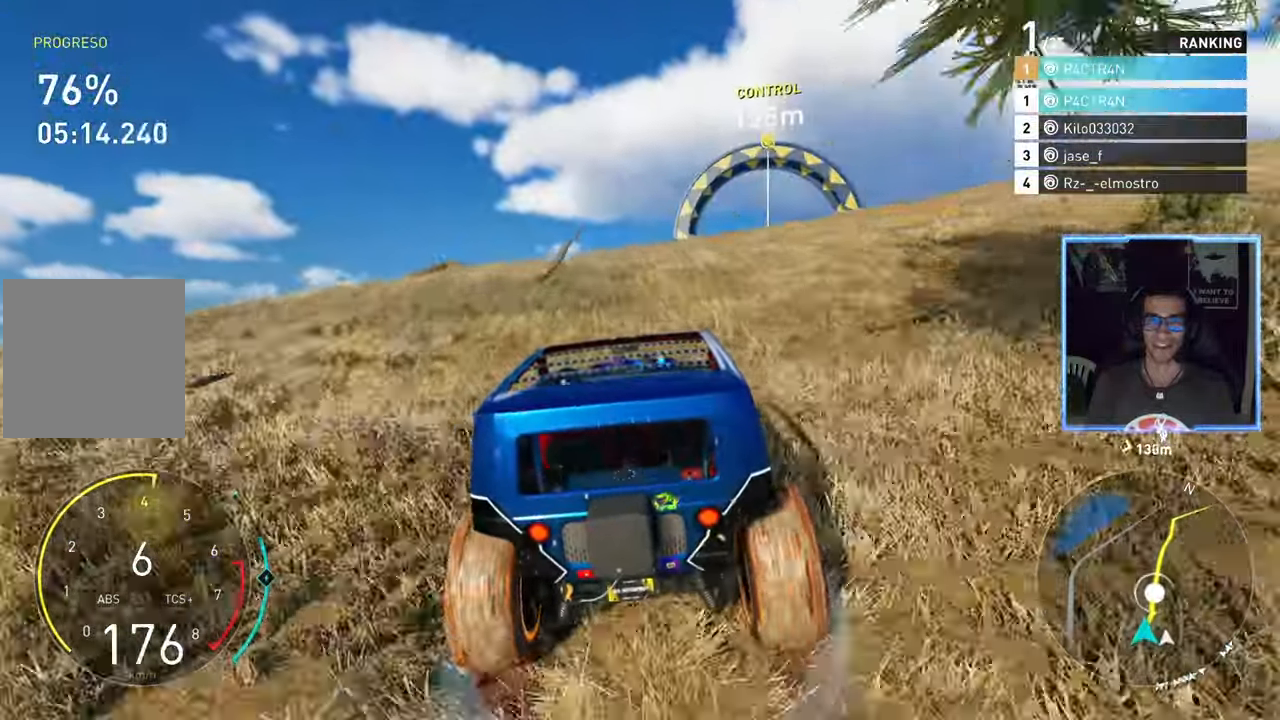
{"buttons": ["R2"], "left_stick": "up-right", "right_stick": "center", "events": [[50, "left_stick", "up-right"], [183, "left_stick", "center"], [350, "A", "up"], [500, "left_stick", "up-right"]]}
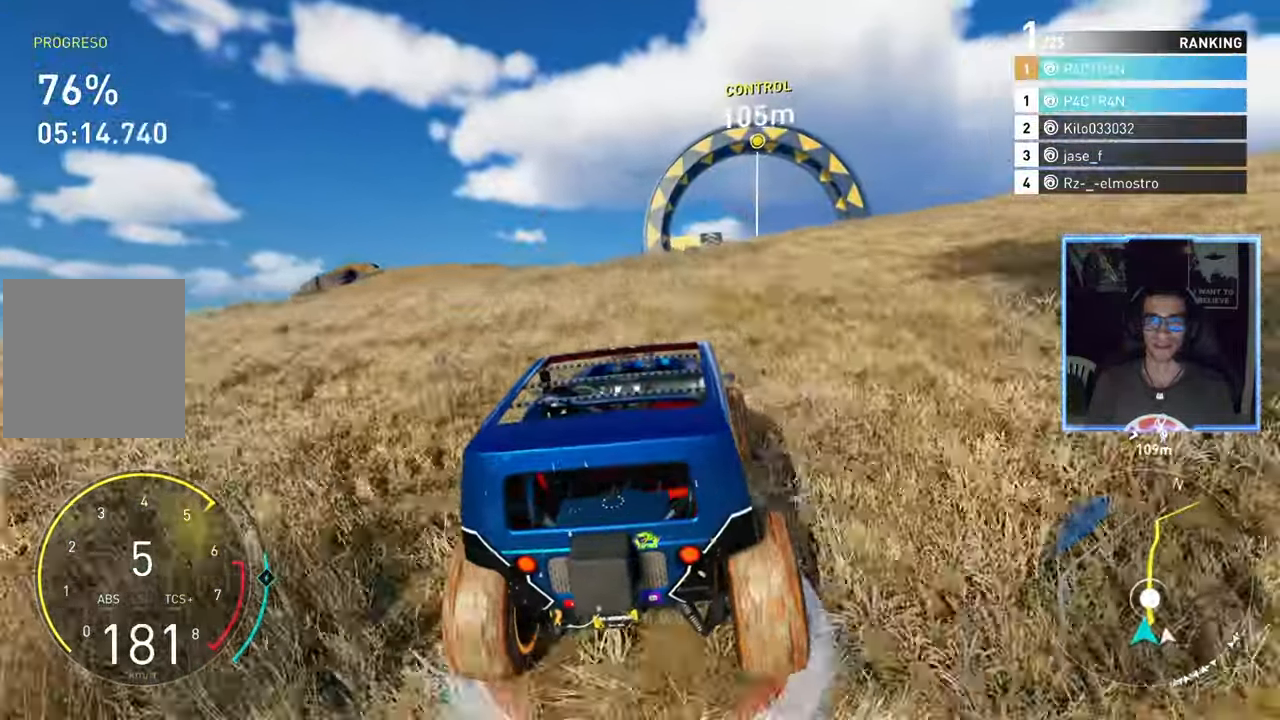
{"buttons": ["B", "R2"], "left_stick": "center", "right_stick": "center"}
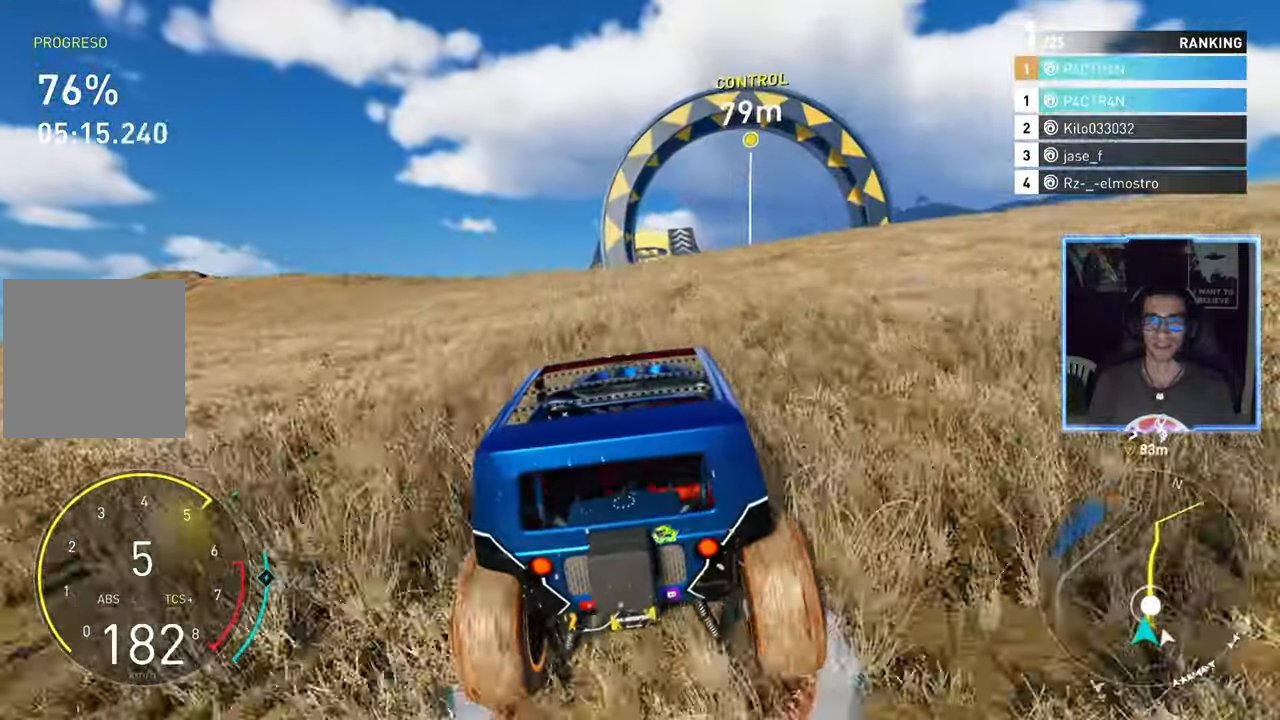
{"buttons": ["R2"], "left_stick": "center", "right_stick": "center", "events": [[183, "B", "up"], [250, "left_stick", "up-right"], [317, "left_stick", "center"]]}
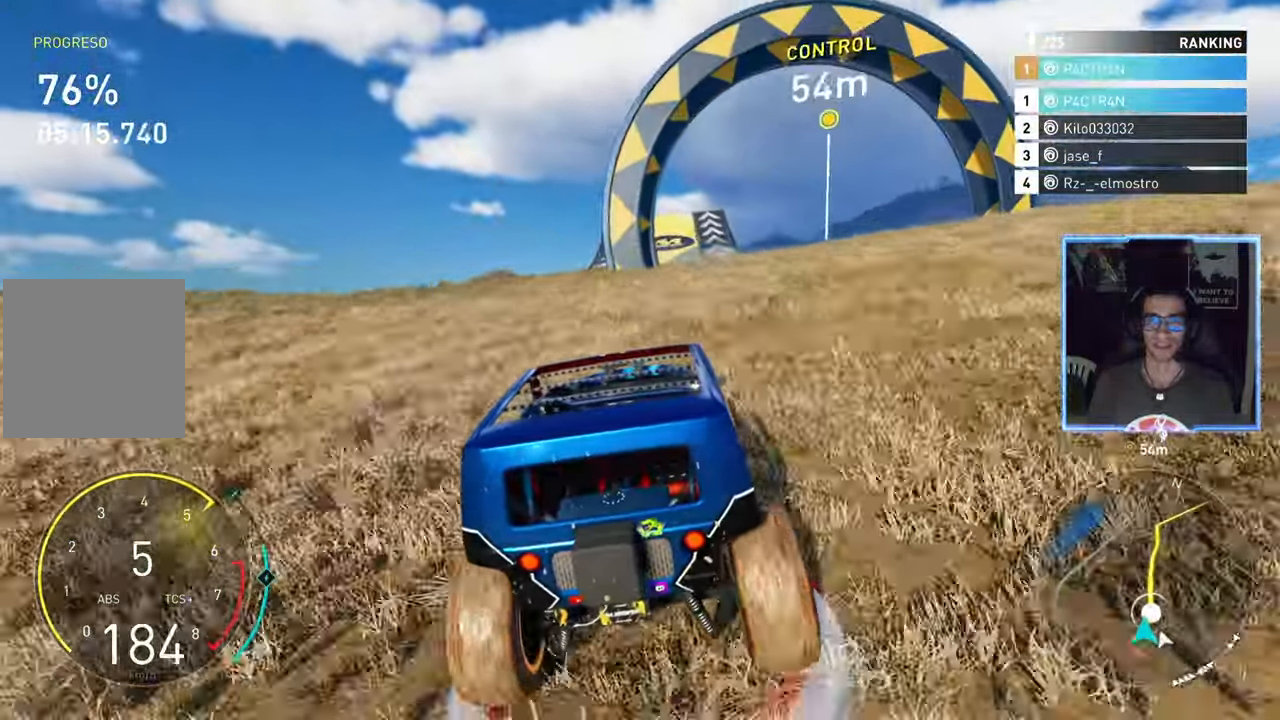
{"buttons": ["R2"], "left_stick": "center", "right_stick": "center"}
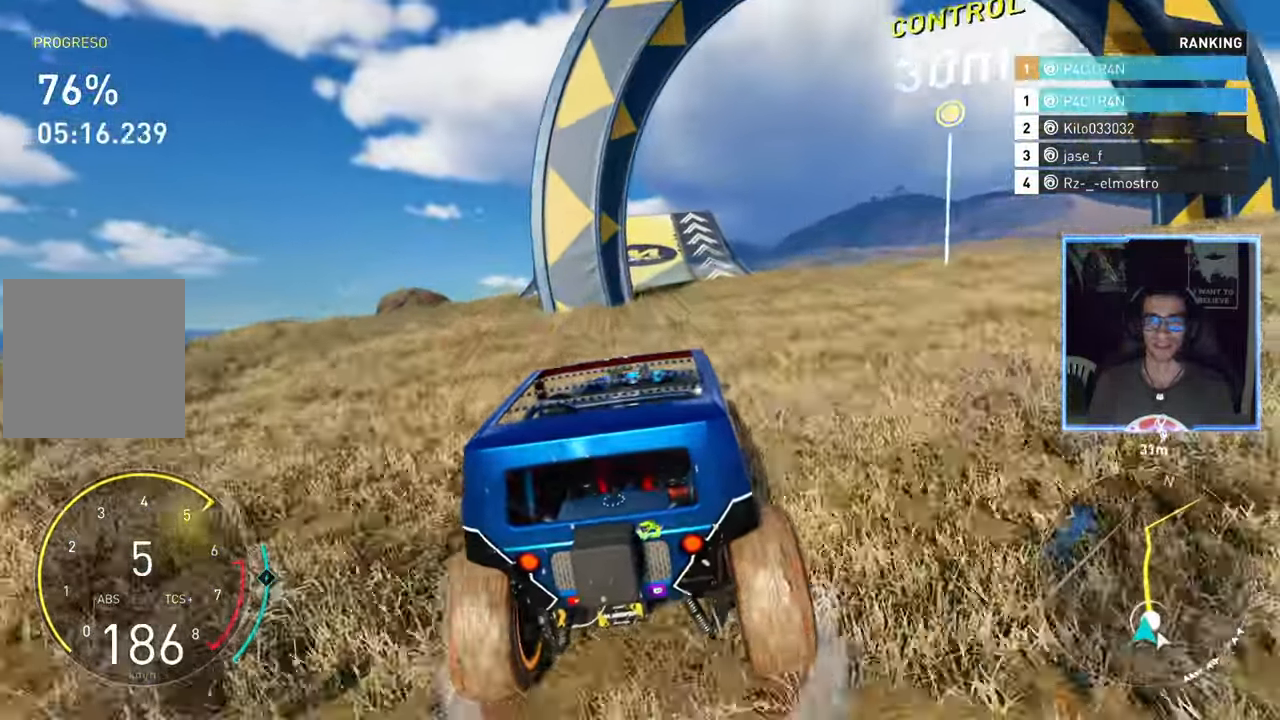
{"buttons": ["R2"], "left_stick": "center", "right_stick": "center", "events": []}
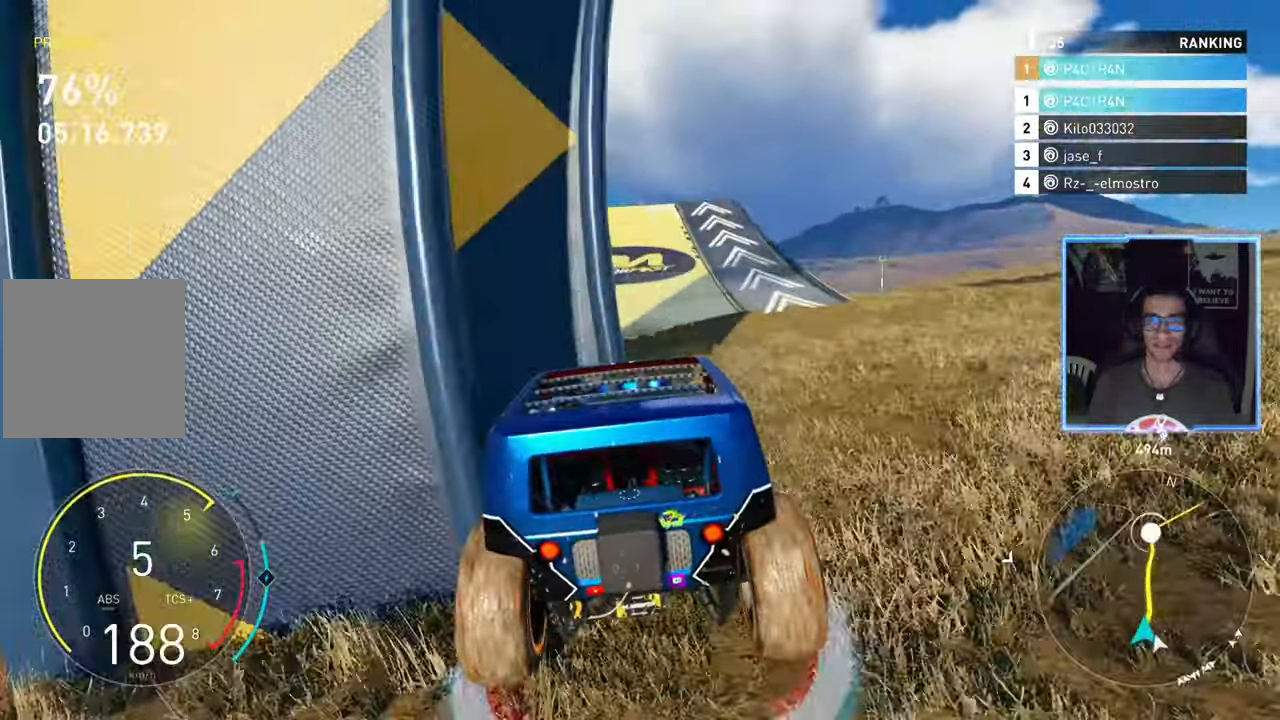
{"buttons": ["R2"], "left_stick": "center", "right_stick": "center", "events": [[233, "left_stick", "up-right"], [367, "left_stick", "center"]]}
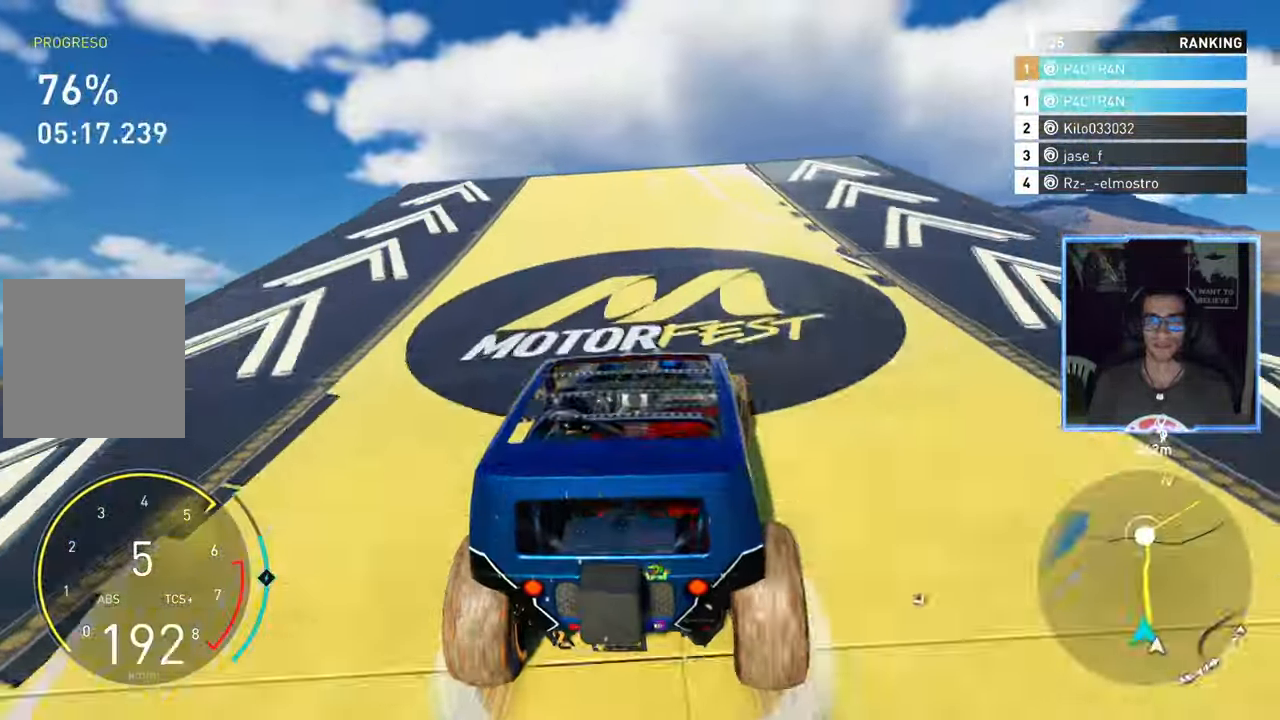
{"buttons": ["R2"], "left_stick": "center", "right_stick": "center", "events": [[233, "left_stick", "up-right"], [333, "left_stick", "center"]]}
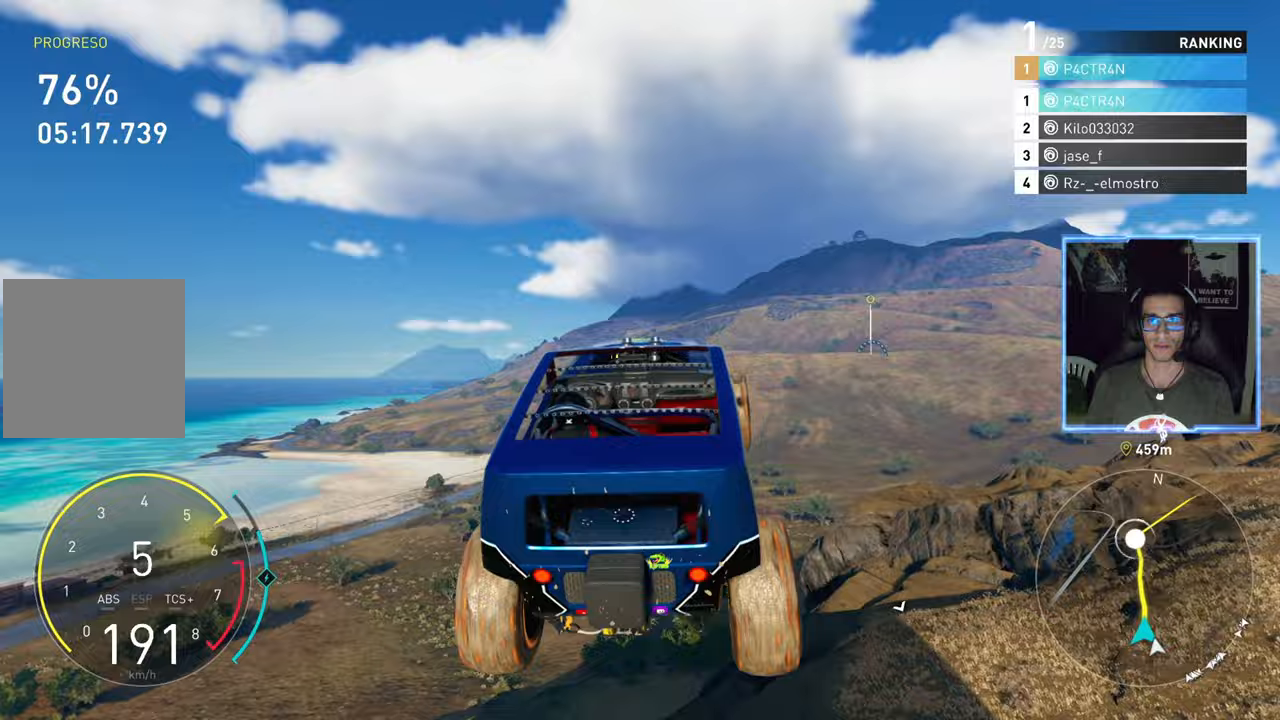
{"buttons": ["A", "R2"], "left_stick": "up", "right_stick": "center", "events": [[50, "left_stick", "up"], [283, "A", "down"]]}
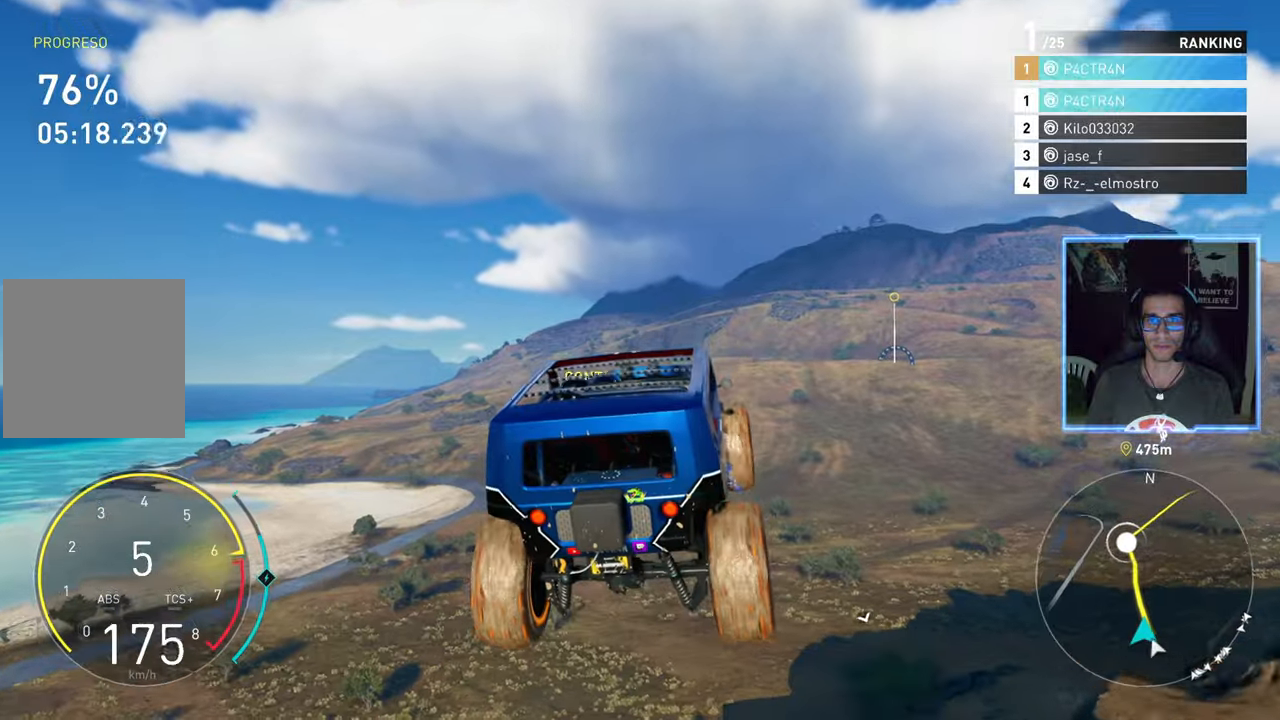
{"buttons": ["A", "R2"], "left_stick": "center", "right_stick": "center", "events": [[450, "left_stick", "center"]]}
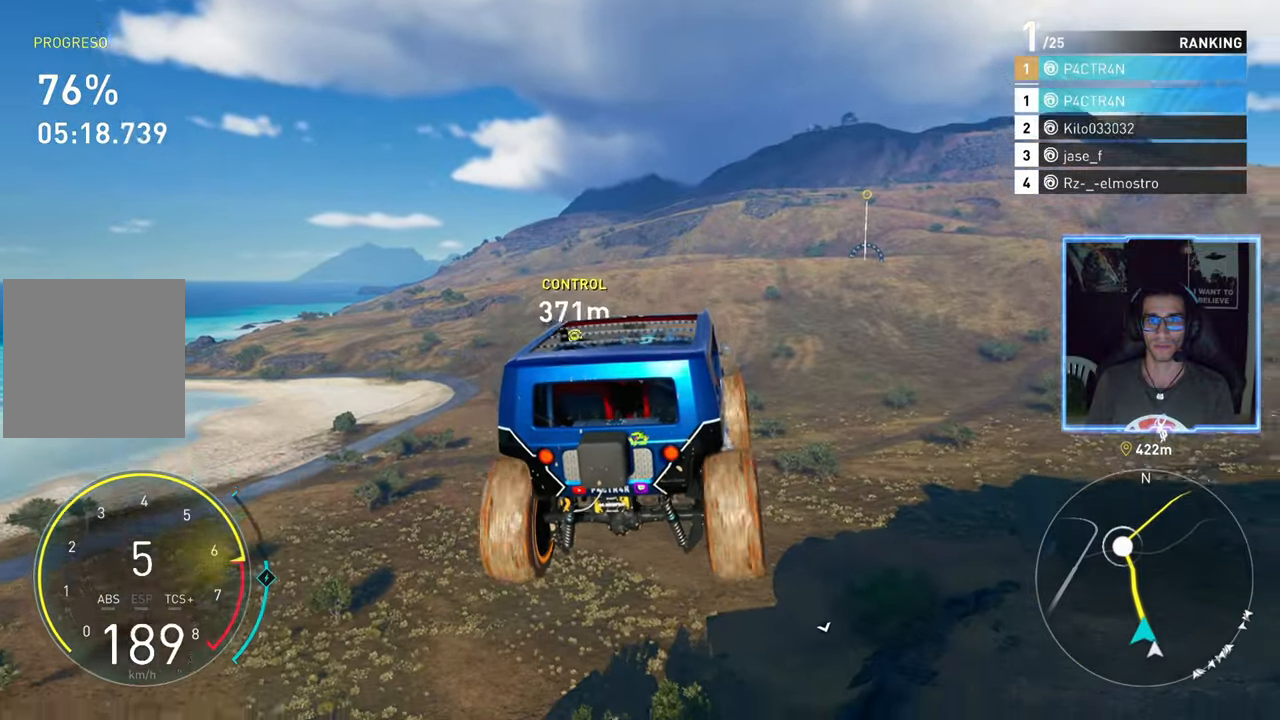
{"buttons": ["A", "R2"], "left_stick": "up", "right_stick": "center", "events": [[267, "left_stick", "left"], [433, "left_stick", "up"]]}
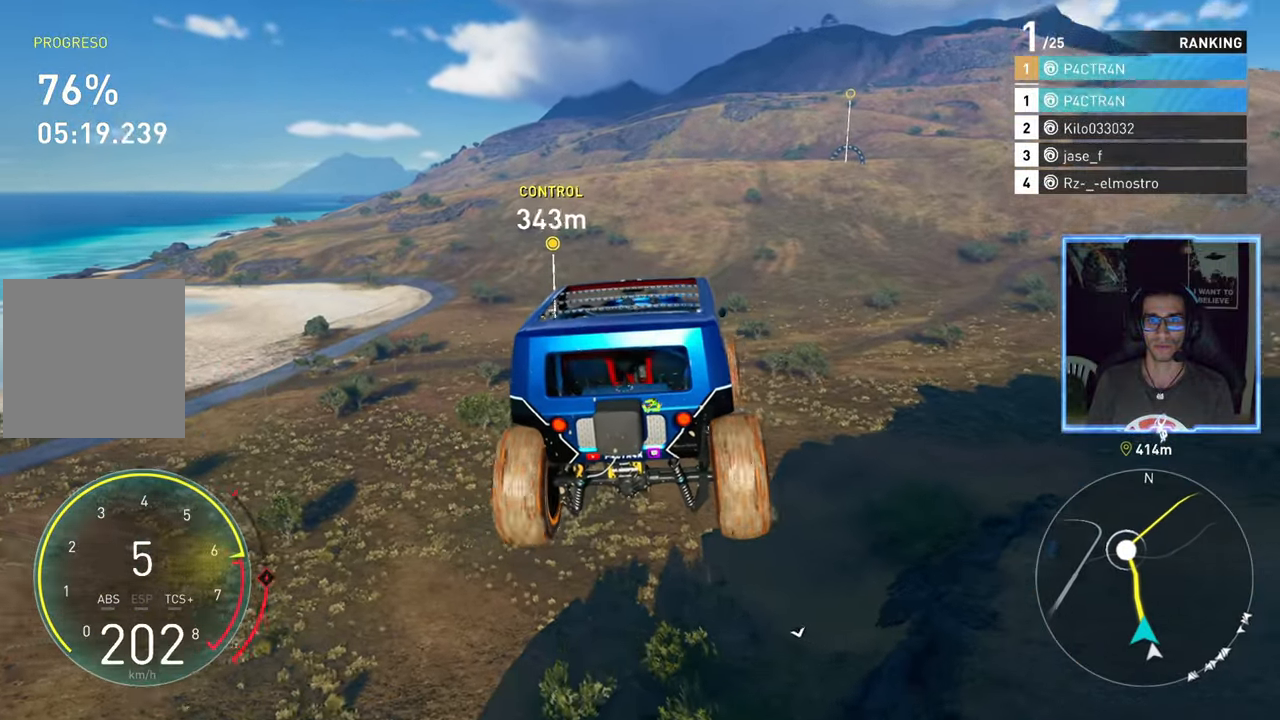
{"buttons": ["A", "R2"], "left_stick": "down", "right_stick": "center", "events": [[233, "left_stick", "center"], [333, "left_stick", "down"]]}
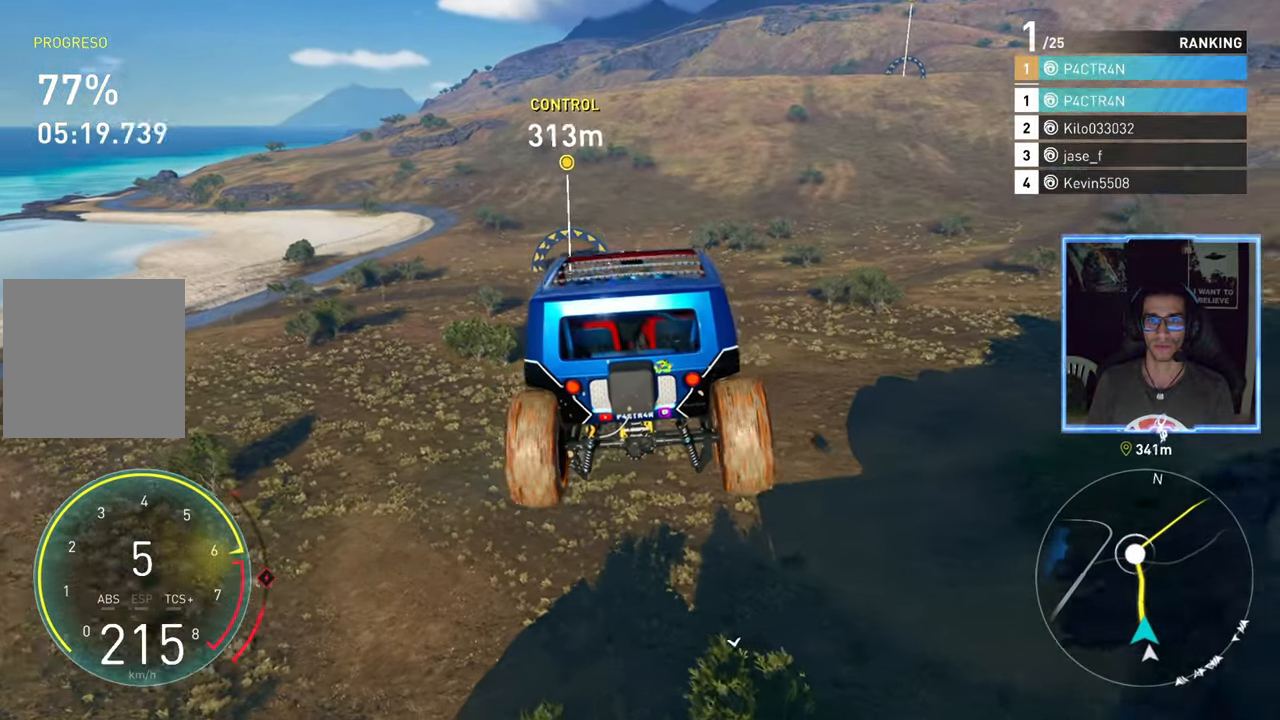
{"buttons": ["R2"], "left_stick": "center", "right_stick": "center", "events": [[267, "left_stick", "left"], [317, "A", "up"], [350, "left_stick", "center"]]}
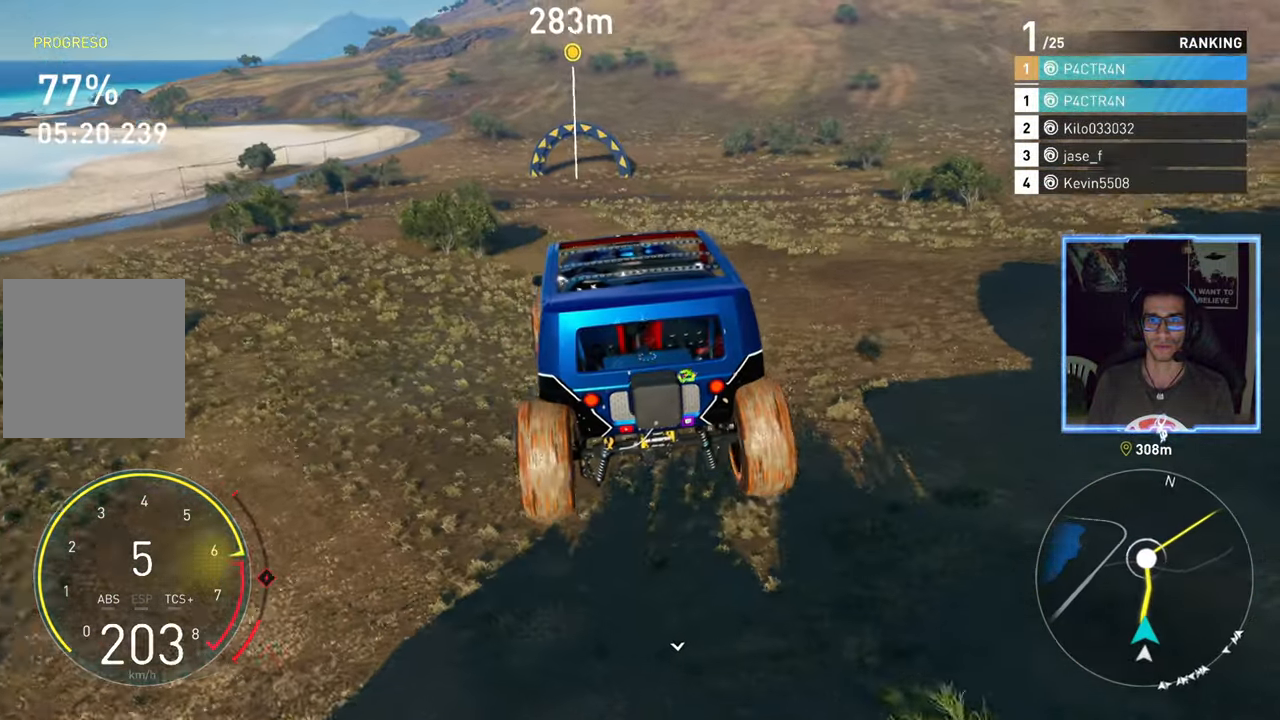
{"buttons": ["R2"], "left_stick": "center", "right_stick": "center", "events": [[17, "left_stick", "up-right"], [133, "left_stick", "center"]]}
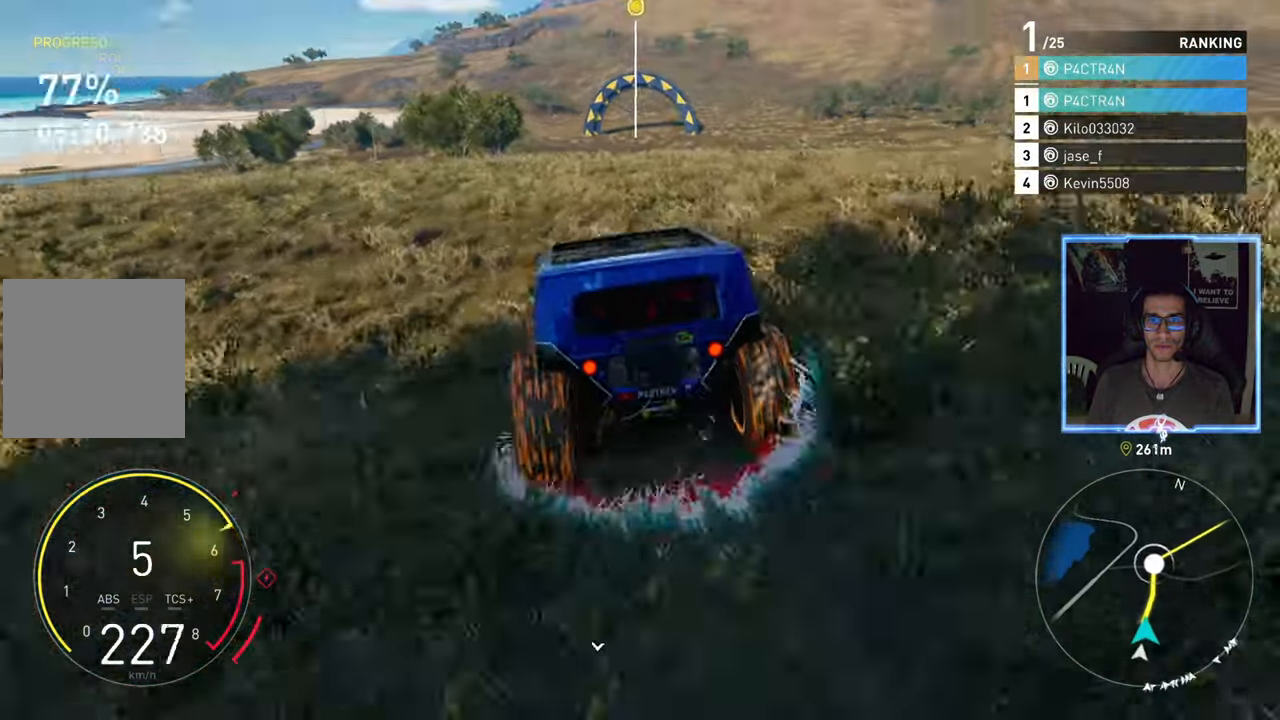
{"buttons": ["R2"], "left_stick": "center", "right_stick": "center", "events": [[50, "left_stick", "up-right"], [200, "left_stick", "center"]]}
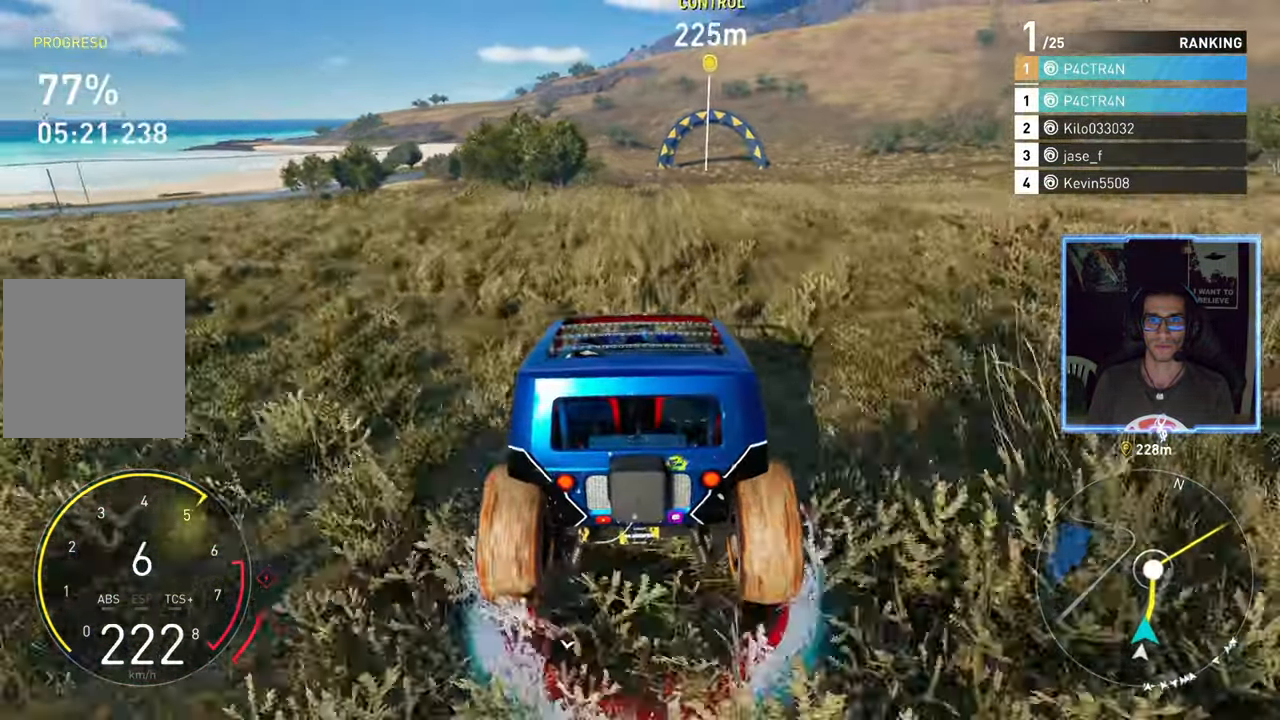
{"buttons": ["R2"], "left_stick": "center", "right_stick": "center", "events": [[17, "left_stick", "up-right"], [150, "left_stick", "center"], [333, "left_stick", "up-right"], [483, "left_stick", "center"]]}
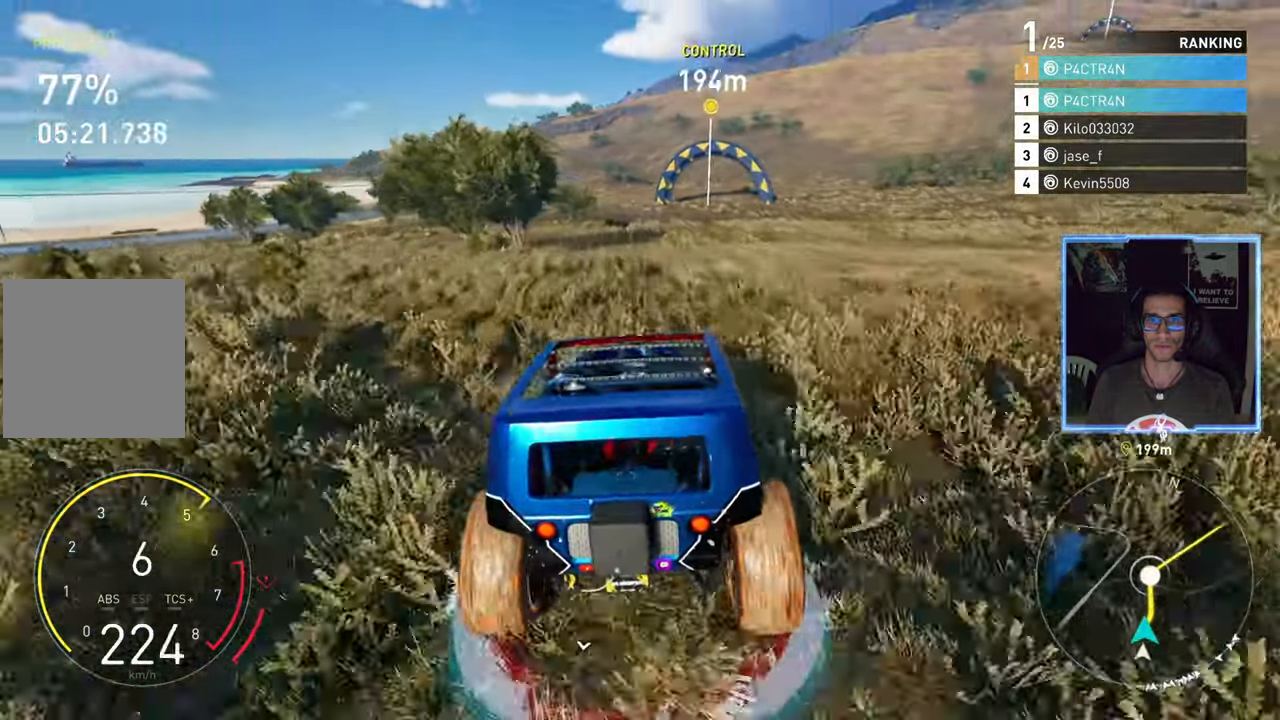
{"buttons": ["R2"], "left_stick": "up-right", "right_stick": "center", "events": [[200, "left_stick", "up-right"], [350, "left_stick", "center"], [500, "left_stick", "up-right"]]}
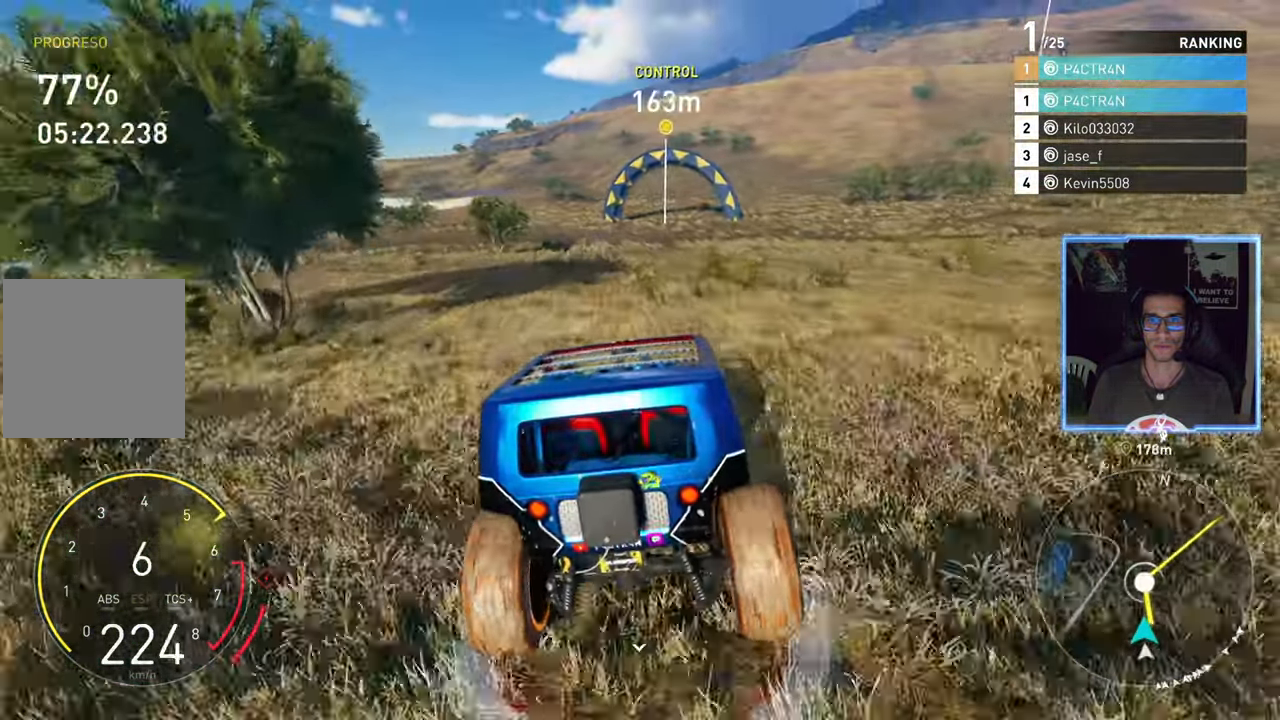
{"buttons": ["R2"], "left_stick": "up-right", "right_stick": "center", "events": [[133, "left_stick", "center"], [333, "left_stick", "up-right"]]}
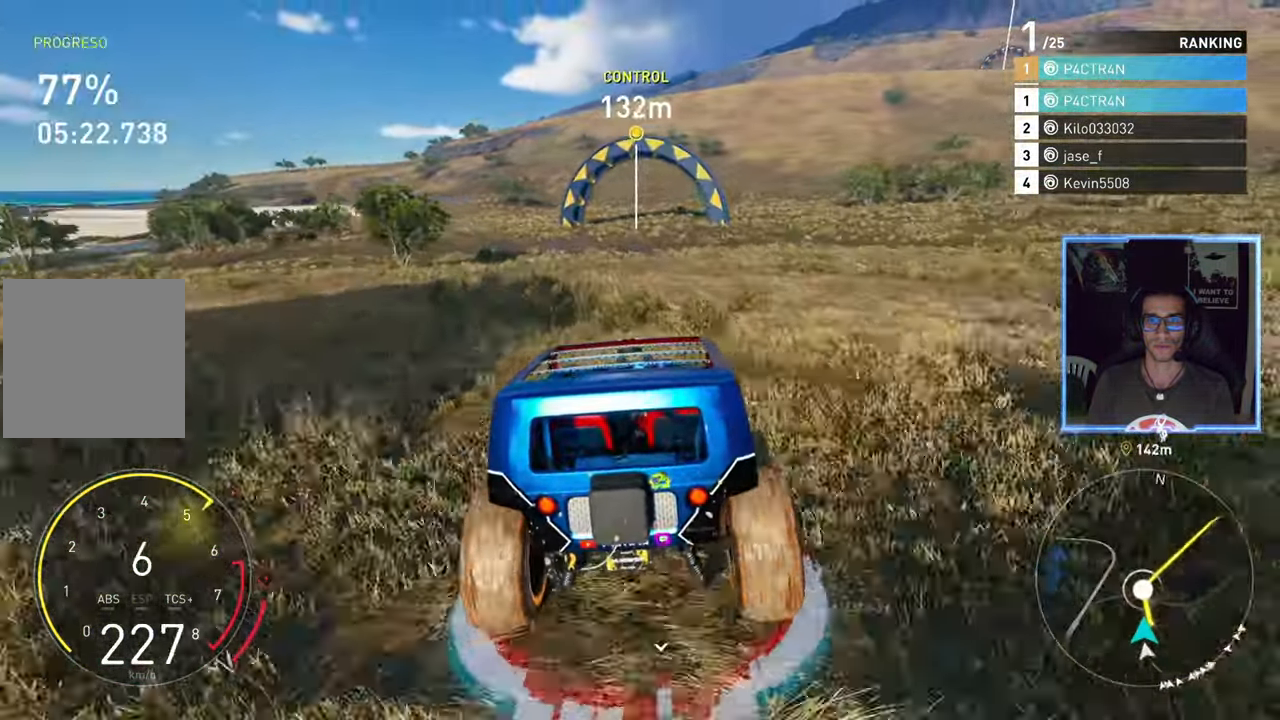
{"buttons": ["R2"], "left_stick": "right", "right_stick": "center", "events": [[300, "left_stick", "center"], [450, "left_stick", "right"]]}
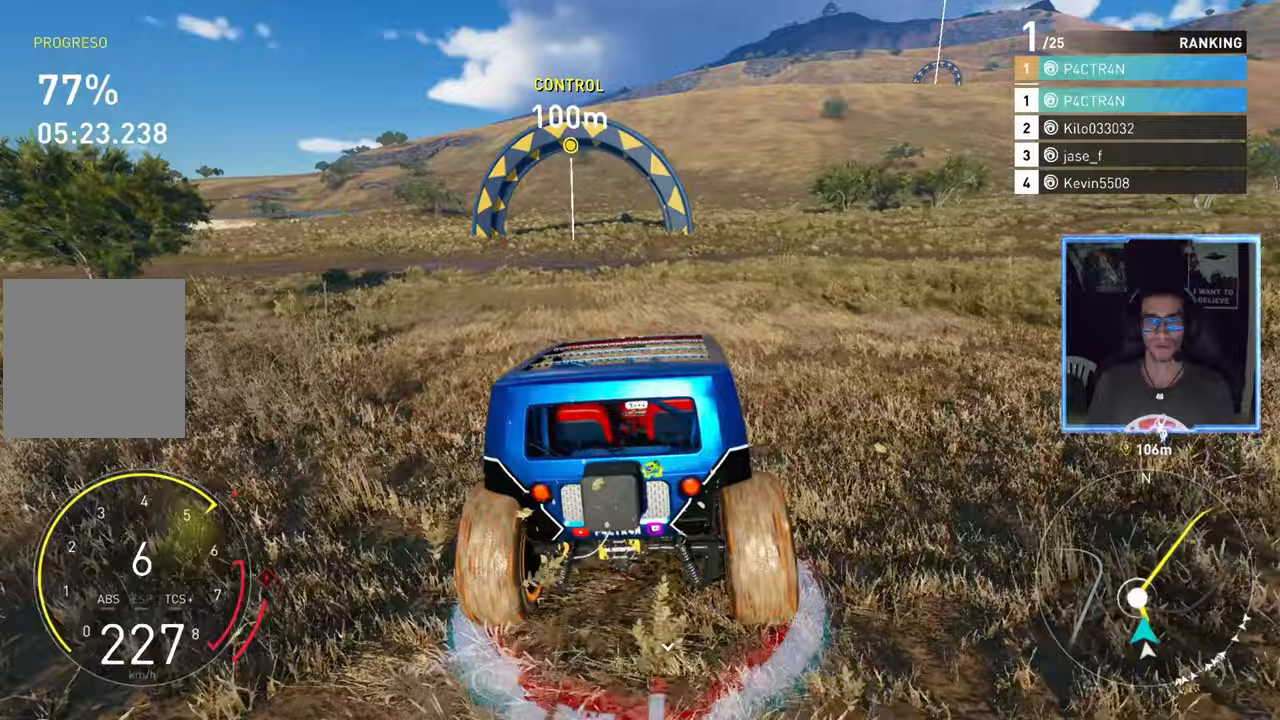
{"buttons": ["R2"], "left_stick": "right", "right_stick": "center", "events": [[317, "left_stick", "up-right"], [483, "left_stick", "right"]]}